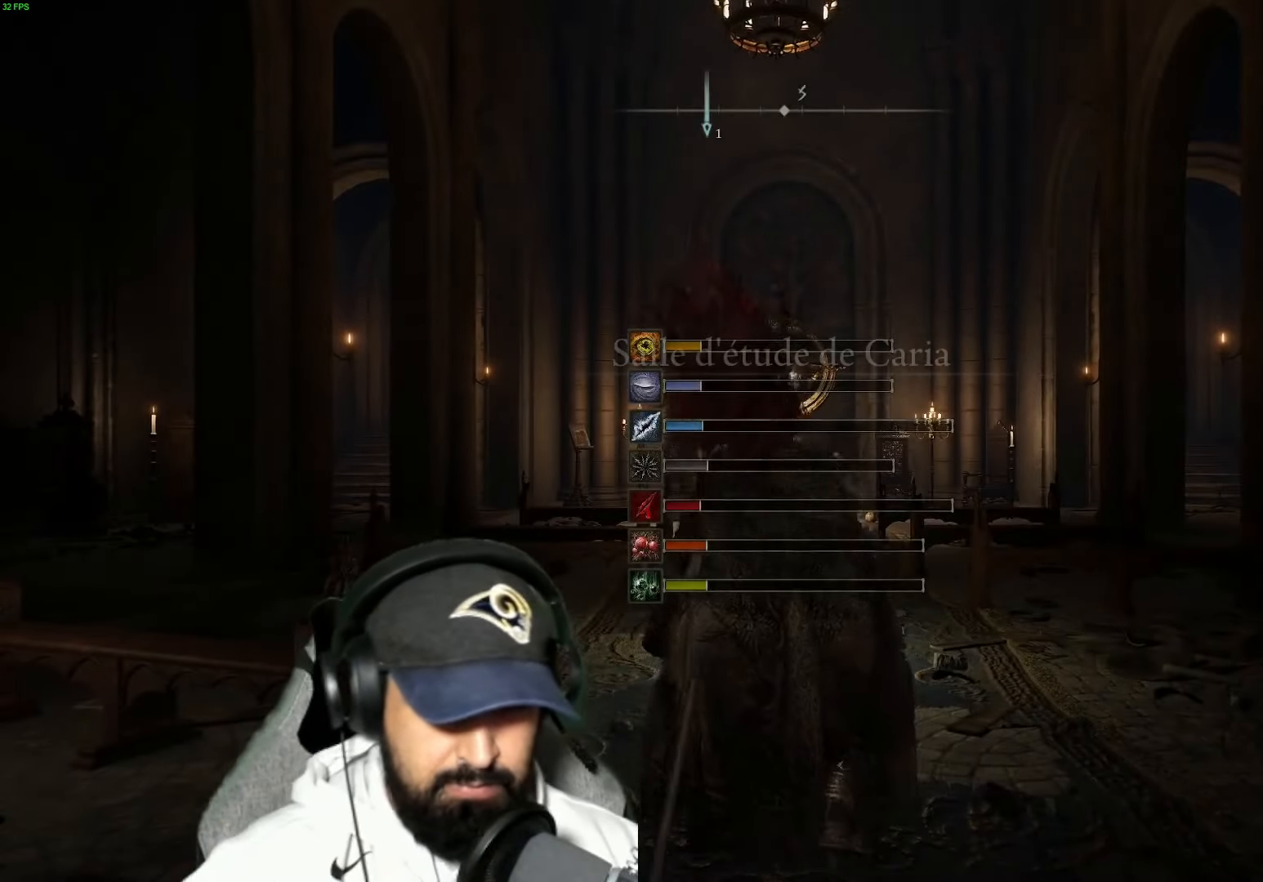
Gameplay with a controller (Xbox layout); each line is a JSON object with the inputs held at the frame after it. "events" lists button and stick changes between this image and that frame as [ms after this image, input, new state], when the widget could be followed in between.
{"buttons": [], "left_stick": "up", "right_stick": "center", "events": [[317, "left_stick", "up"]]}
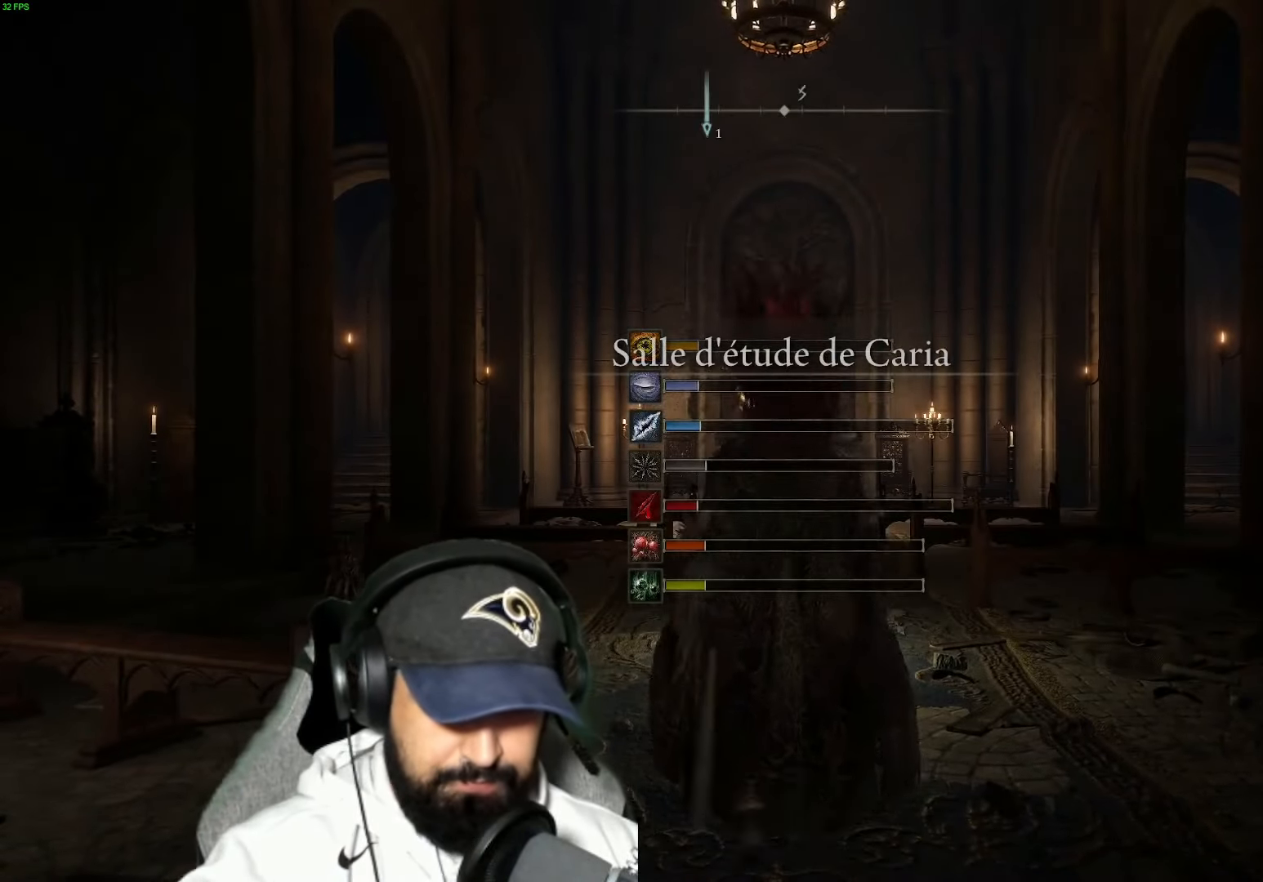
{"buttons": [], "left_stick": "up", "right_stick": "center", "events": []}
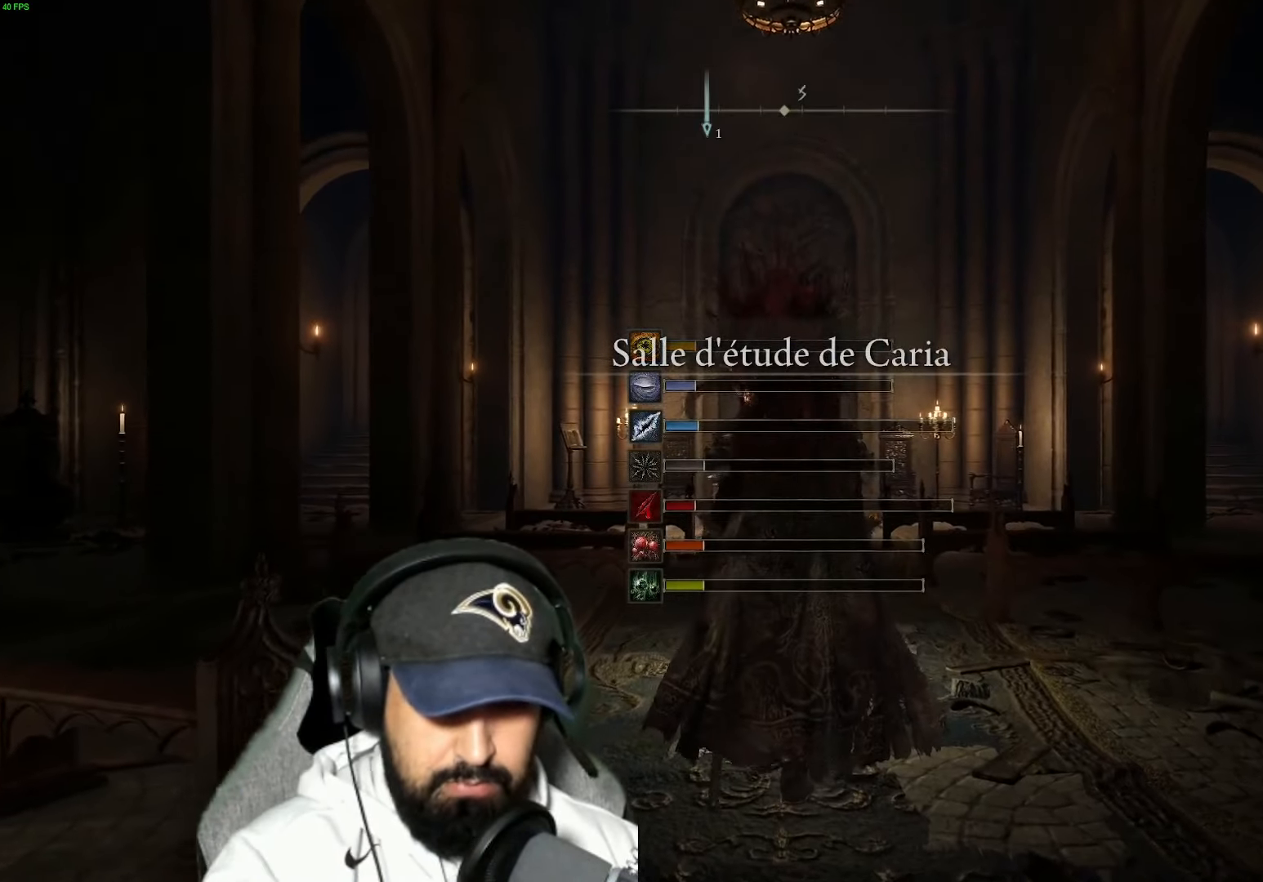
{"buttons": [], "left_stick": "up", "right_stick": "center", "events": [[50, "right_stick", "down"], [200, "right_stick", "center"]]}
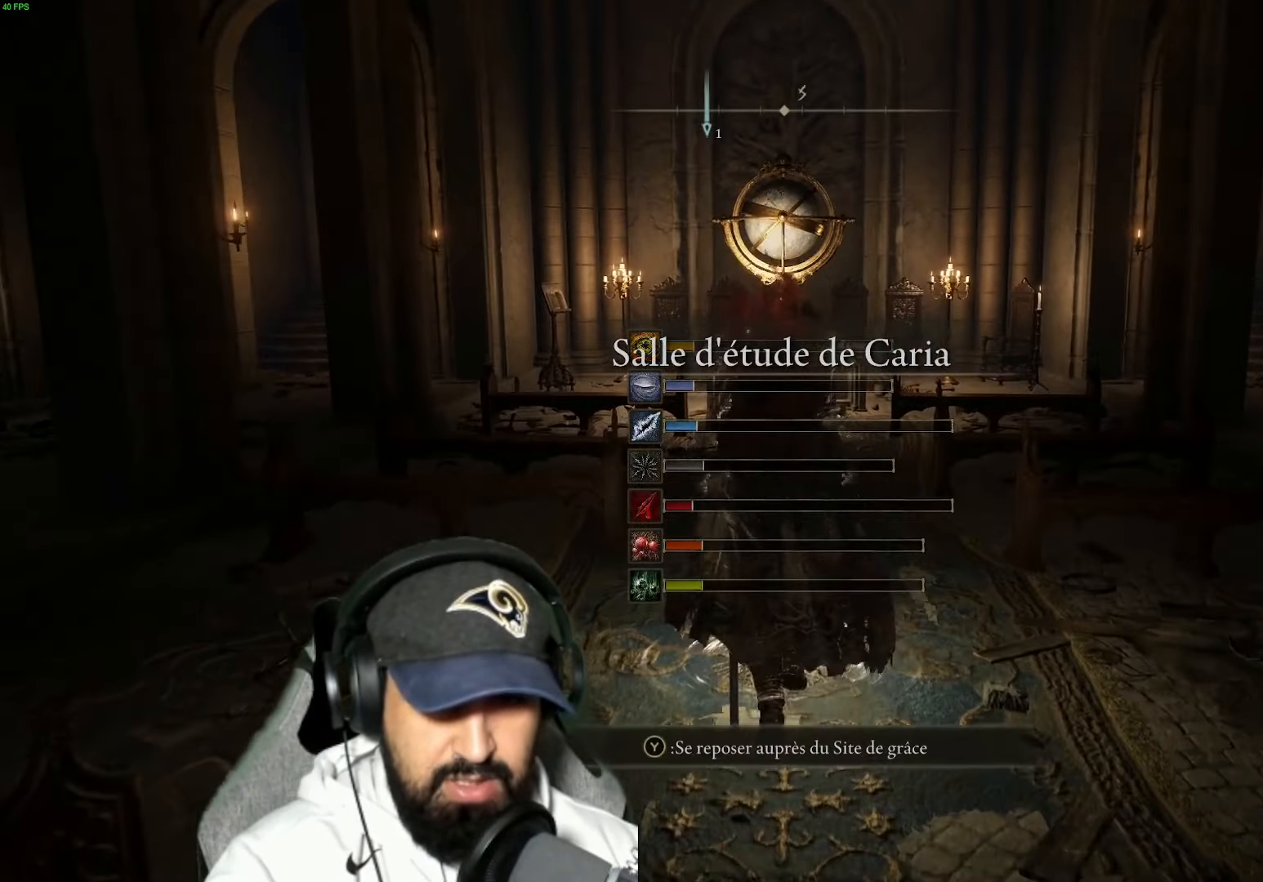
{"buttons": [], "left_stick": "up", "right_stick": "center", "events": [[317, "right_stick", "down"], [500, "right_stick", "center"]]}
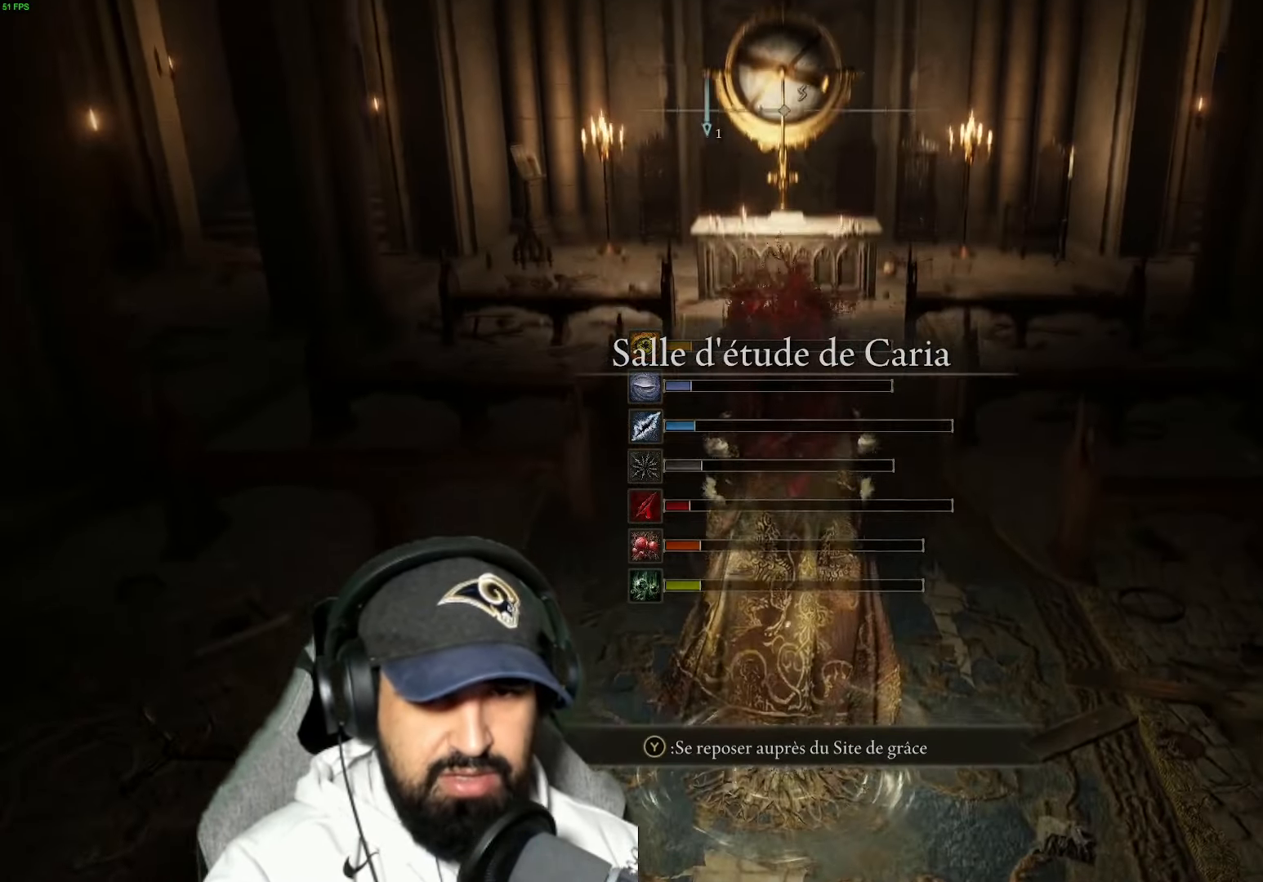
{"buttons": [], "left_stick": "up", "right_stick": "center", "events": []}
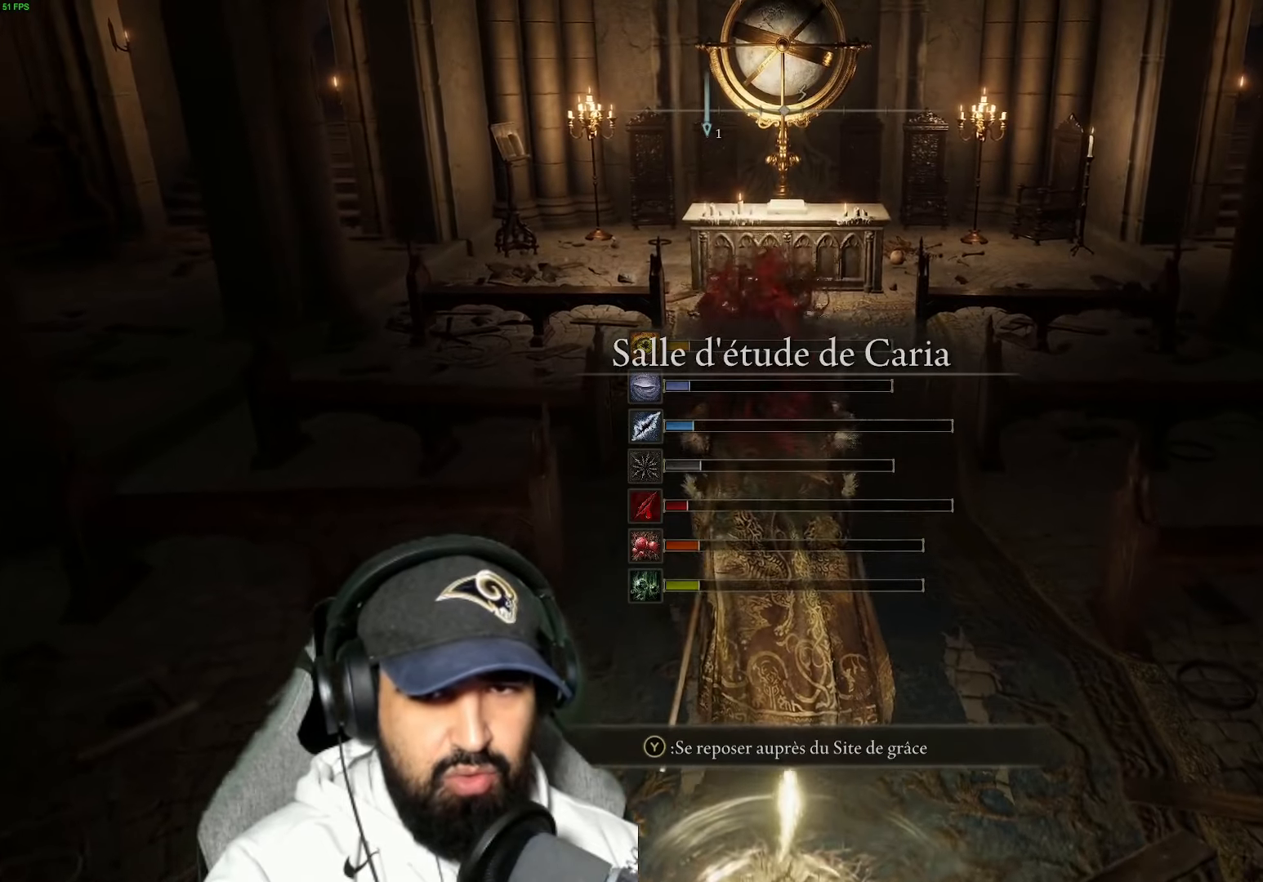
{"buttons": [], "left_stick": "up", "right_stick": "center", "events": []}
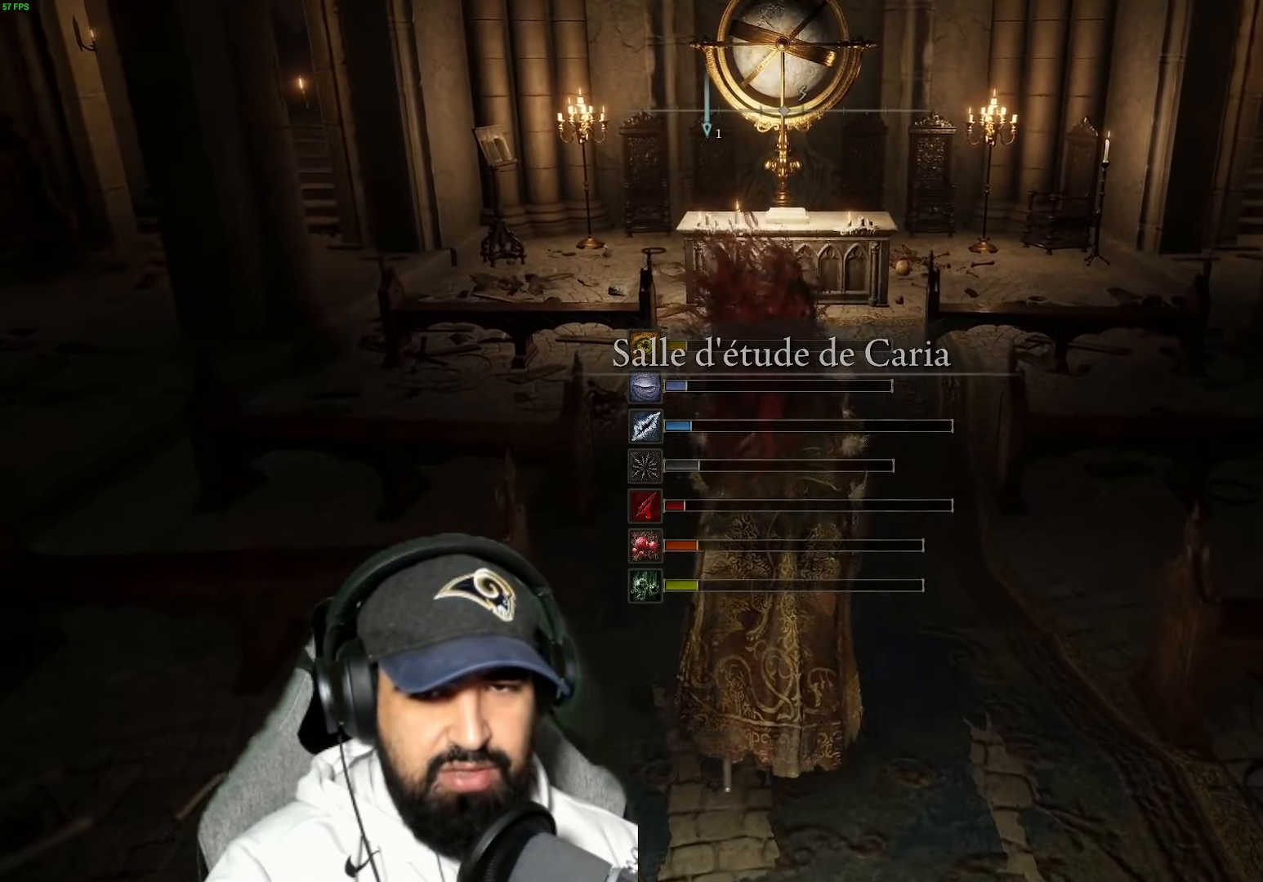
{"buttons": [], "left_stick": "up", "right_stick": "center", "events": [[116, "right_stick", "down"], [283, "right_stick", "center"]]}
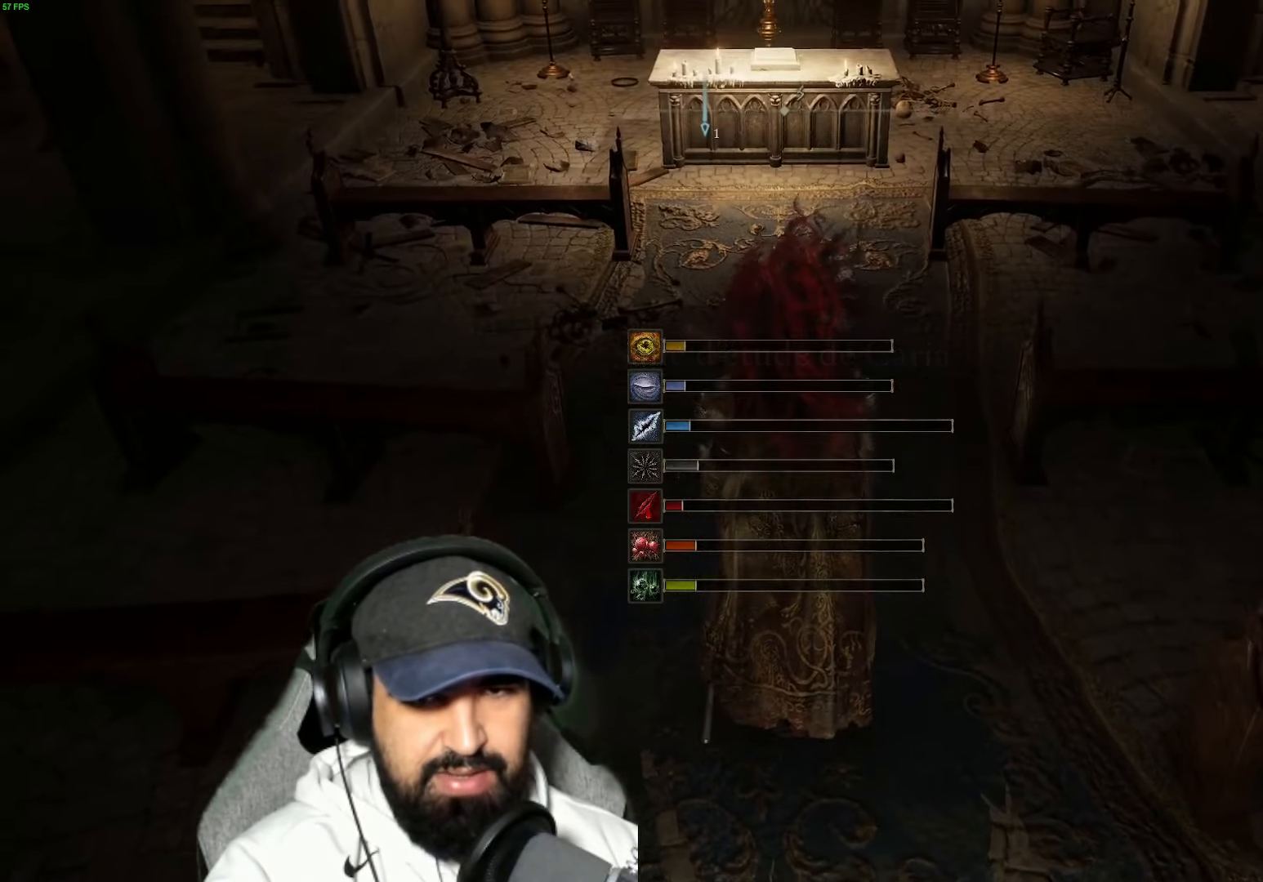
{"buttons": [], "left_stick": "up", "right_stick": "center", "events": []}
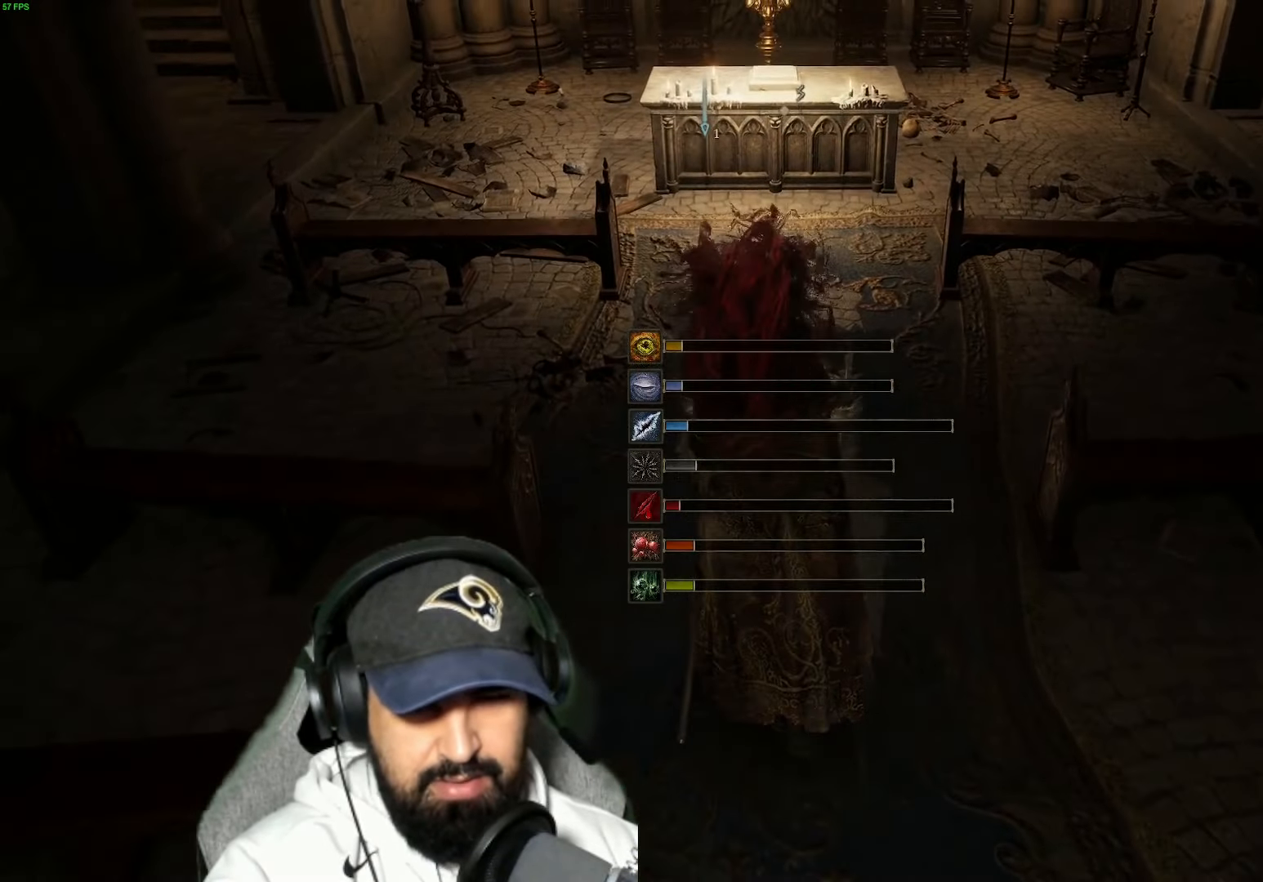
{"buttons": [], "left_stick": "up", "right_stick": "center", "events": []}
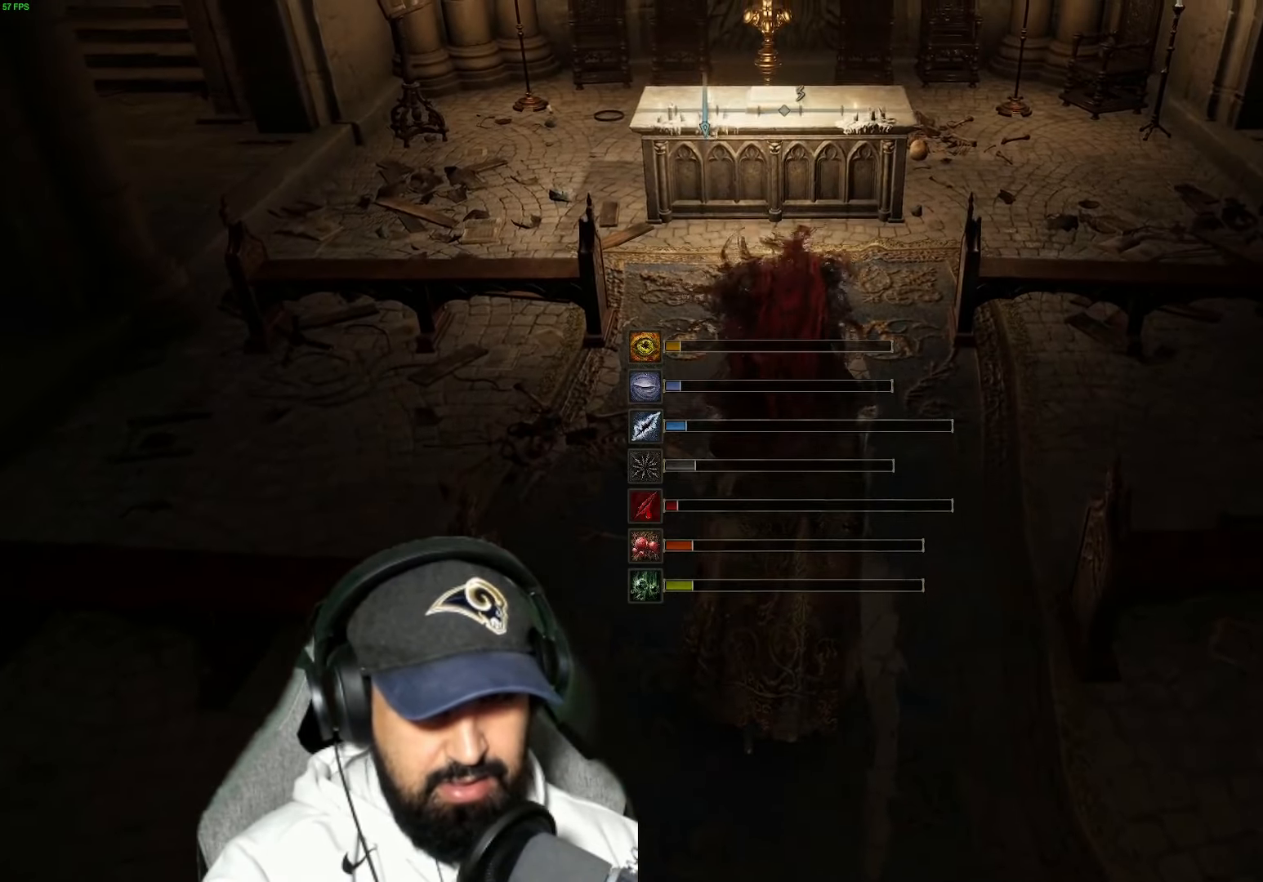
{"buttons": [], "left_stick": "up", "right_stick": "center", "events": []}
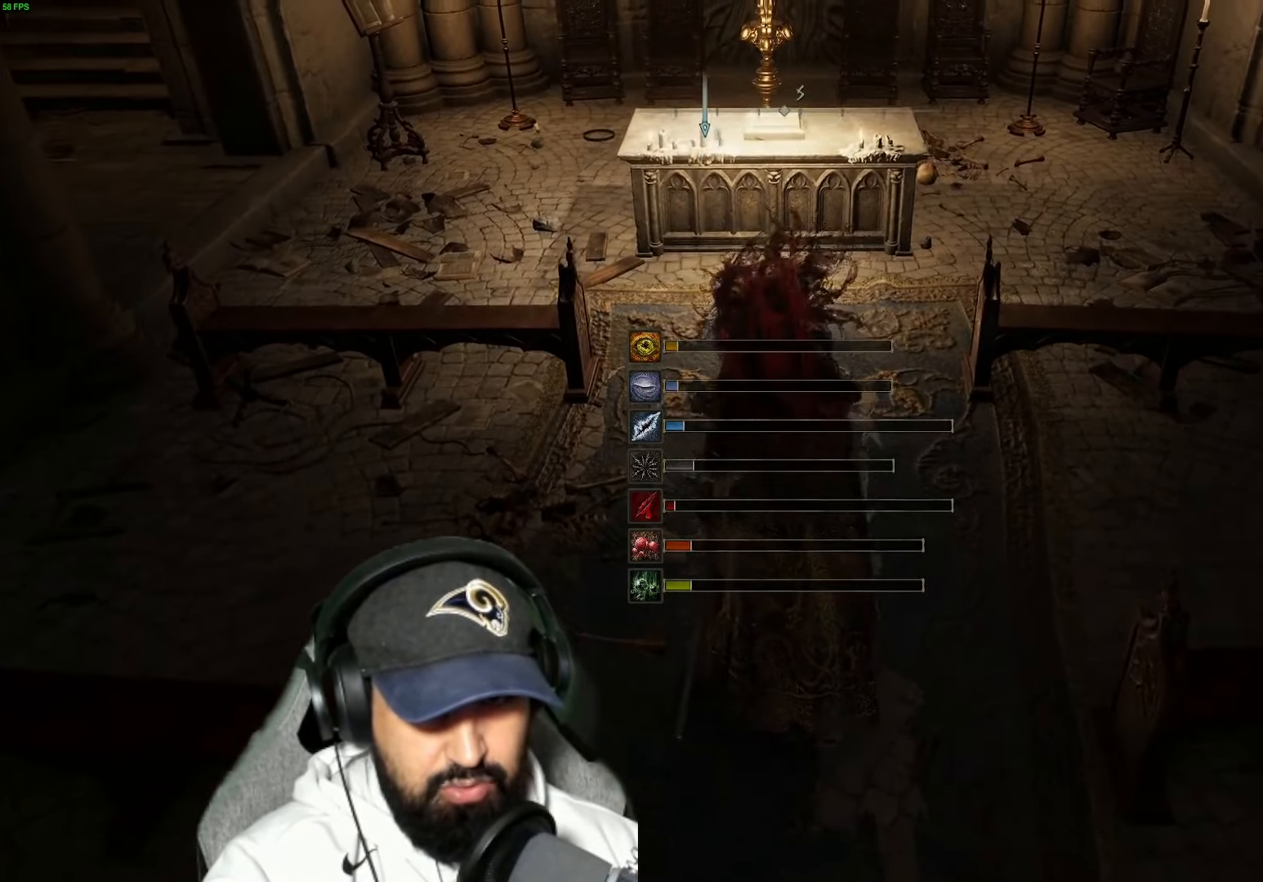
{"buttons": [], "left_stick": "center", "right_stick": "center", "events": [[466, "left_stick", "center"]]}
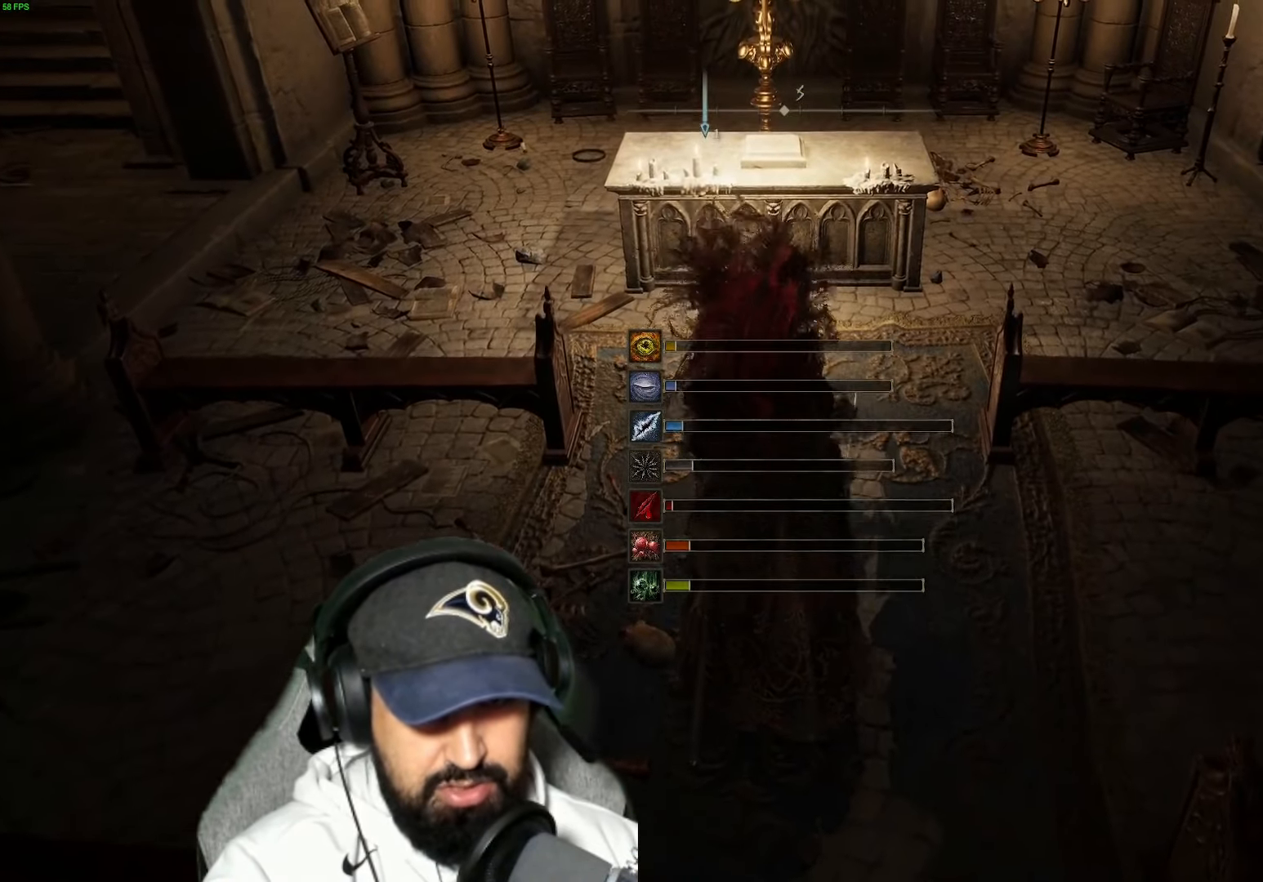
{"buttons": [], "left_stick": "up", "right_stick": "center", "events": [[383, "left_stick", "up"]]}
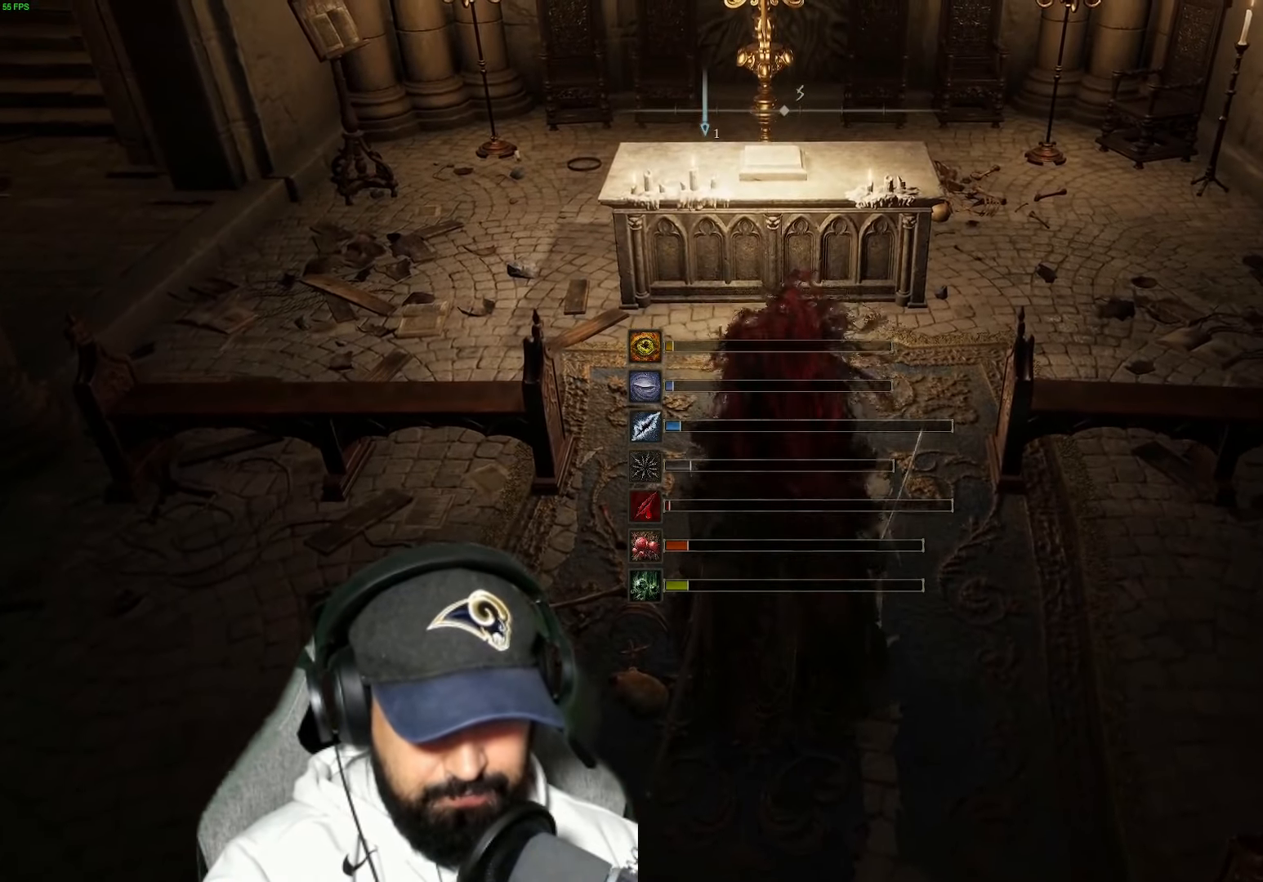
{"buttons": [], "left_stick": "up", "right_stick": "up", "events": [[316, "left_stick", "center"], [450, "left_stick", "up"], [466, "right_stick", "up"]]}
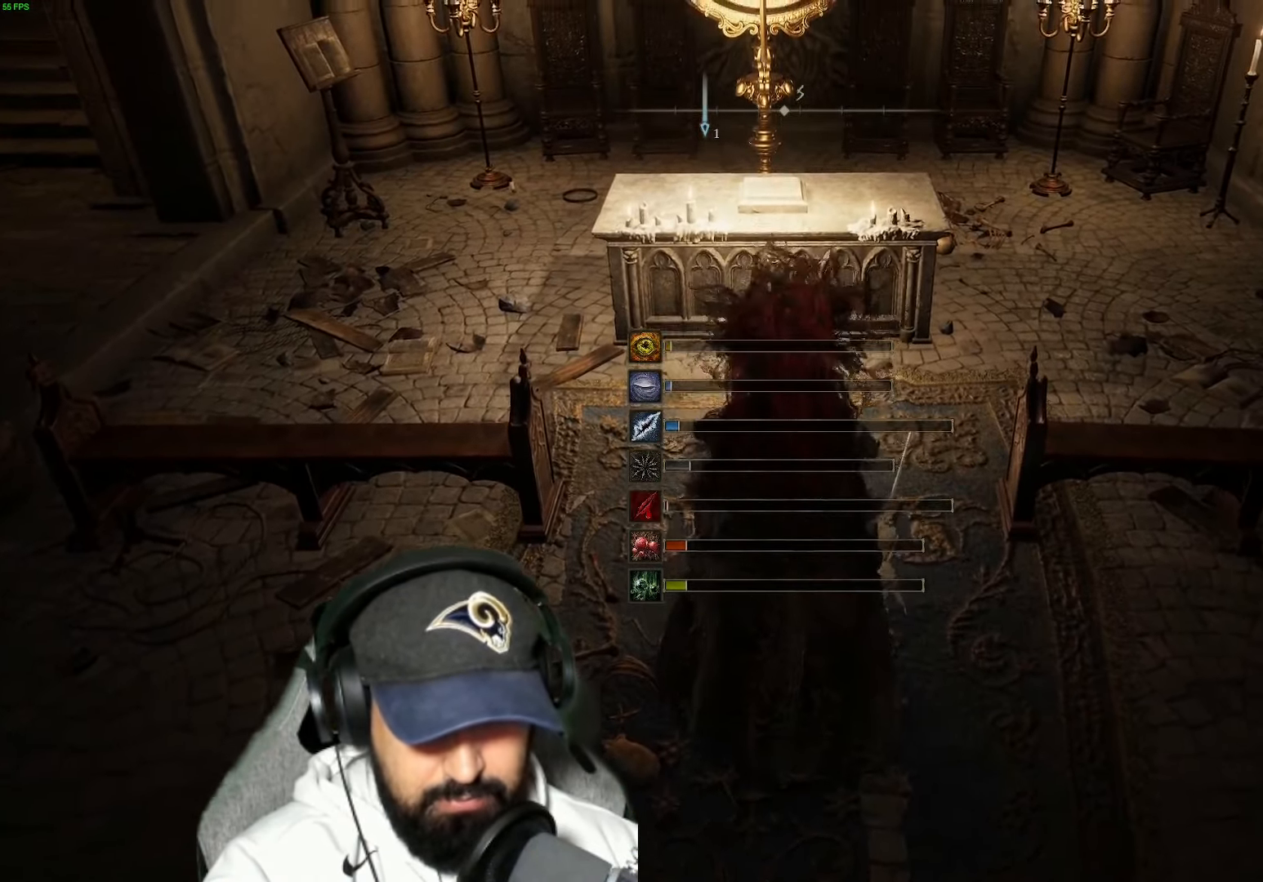
{"buttons": [], "left_stick": "up", "right_stick": "center", "events": [[66, "right_stick", "center"]]}
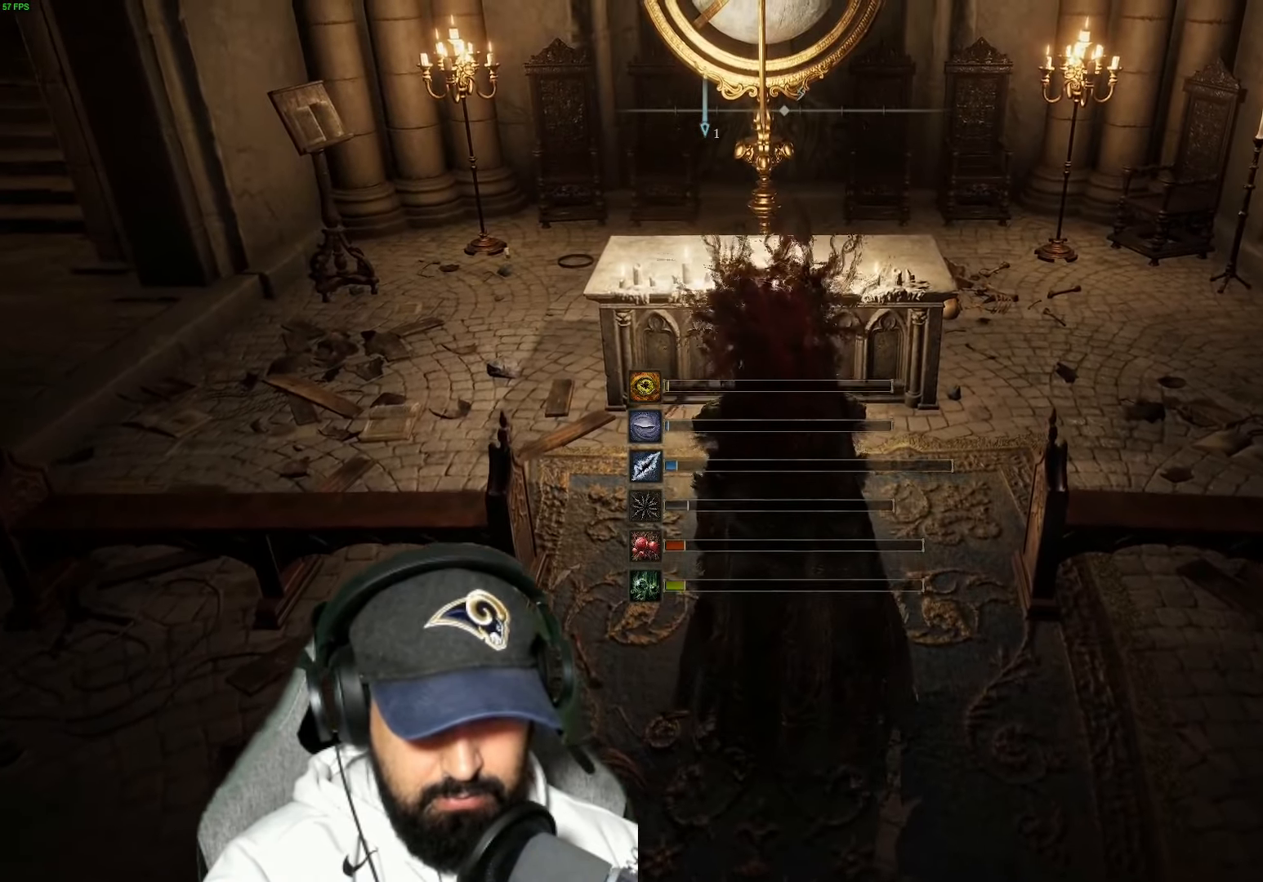
{"buttons": [], "left_stick": "up", "right_stick": "center", "events": [[183, "left_stick", "up-right"], [433, "left_stick", "up"]]}
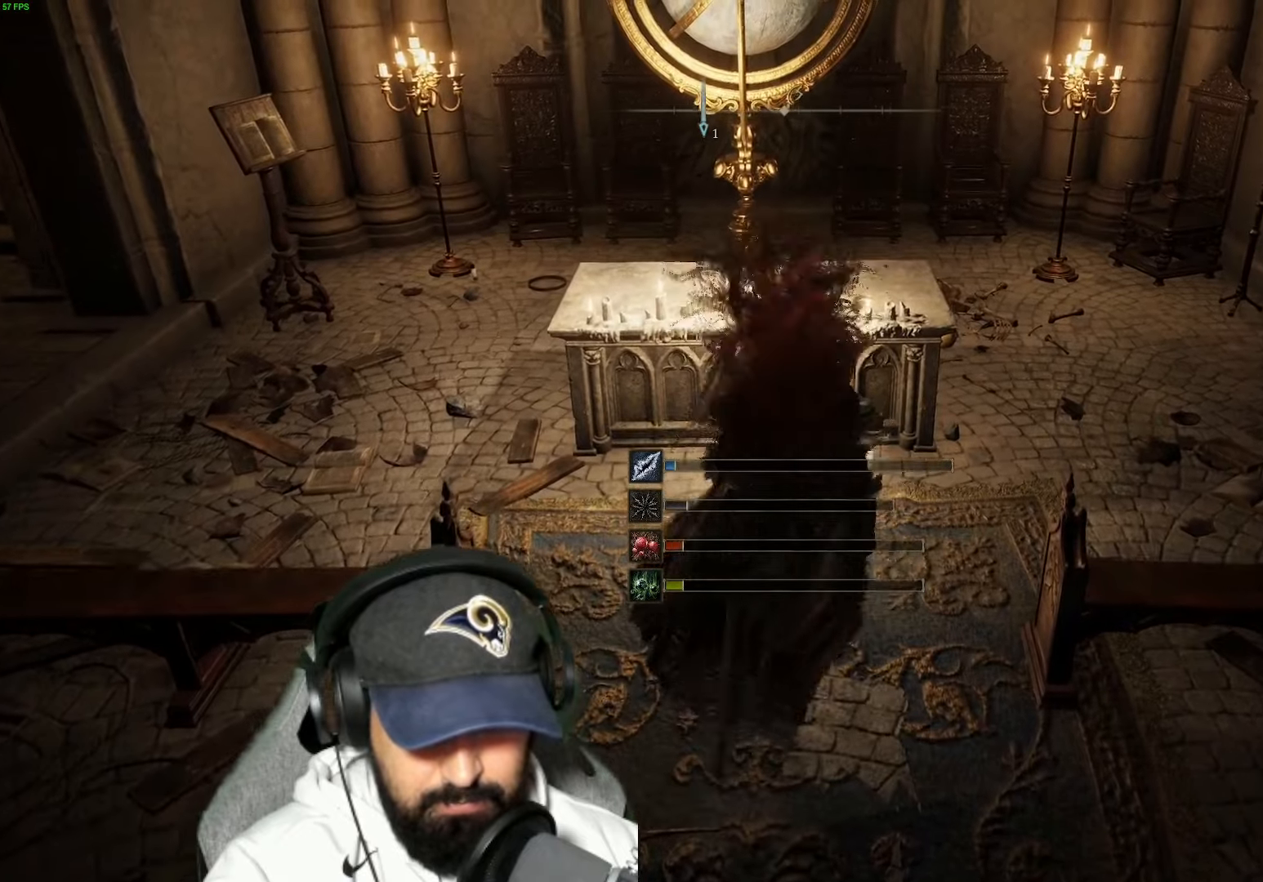
{"buttons": [], "left_stick": "up", "right_stick": "center", "events": []}
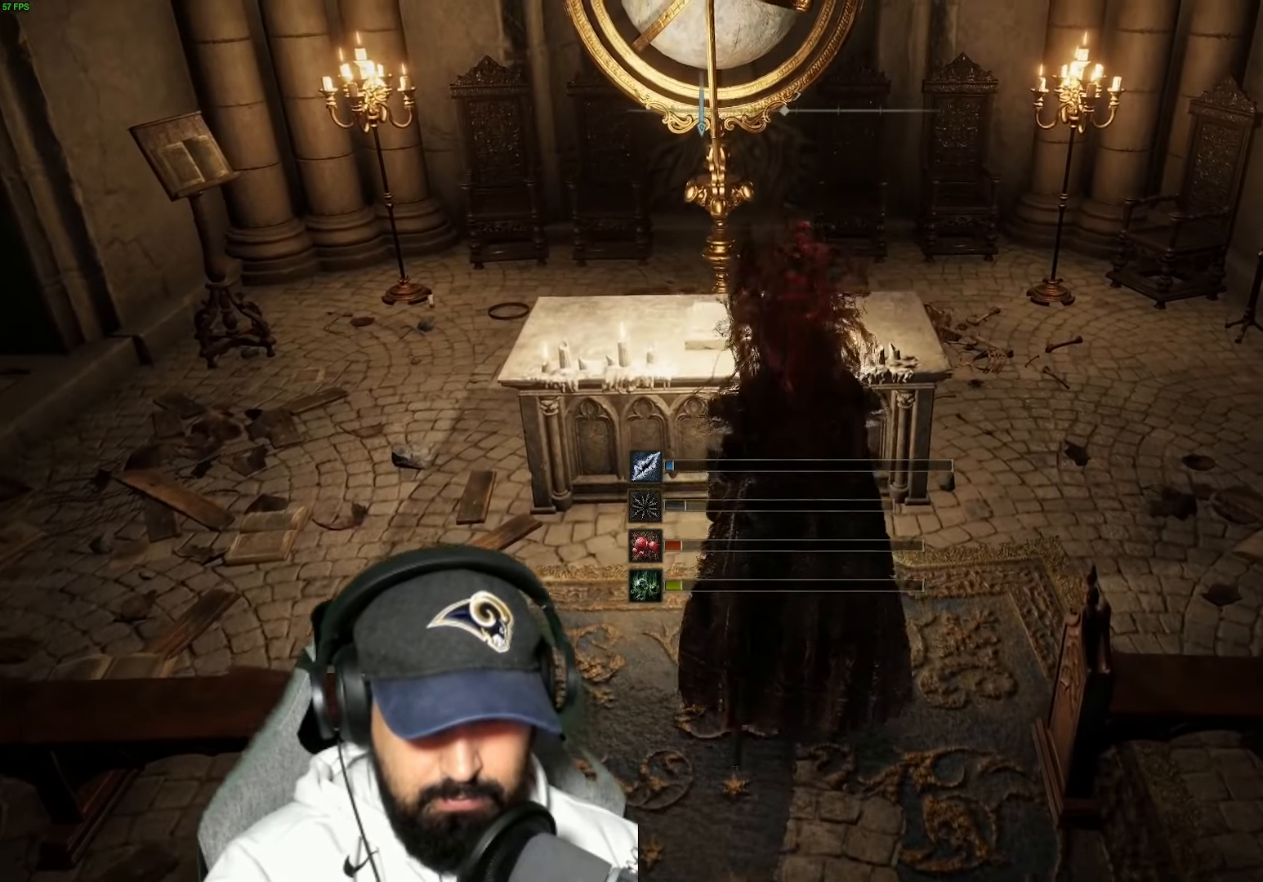
{"buttons": [], "left_stick": "up", "right_stick": "center", "events": []}
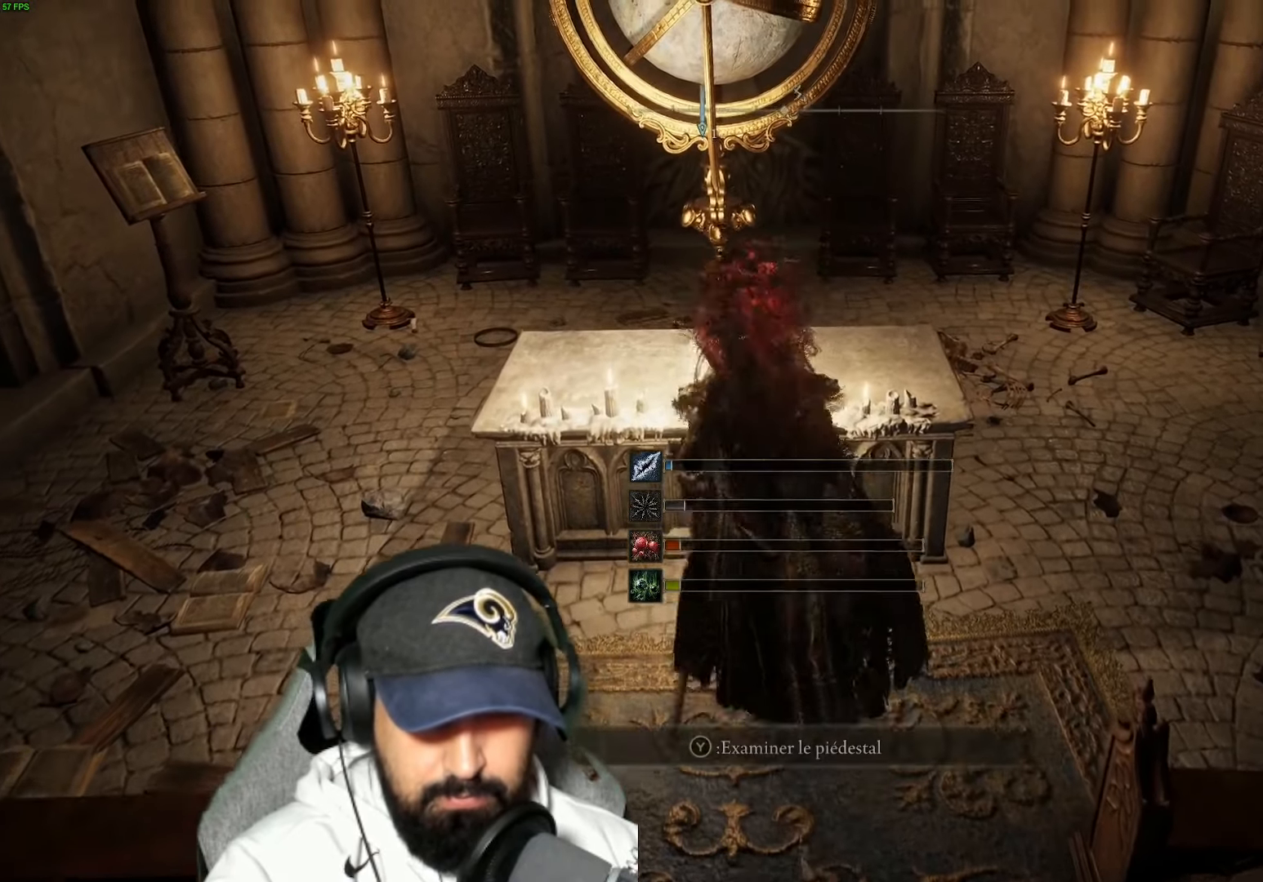
{"buttons": [], "left_stick": "center", "right_stick": "center", "events": [[383, "left_stick", "center"]]}
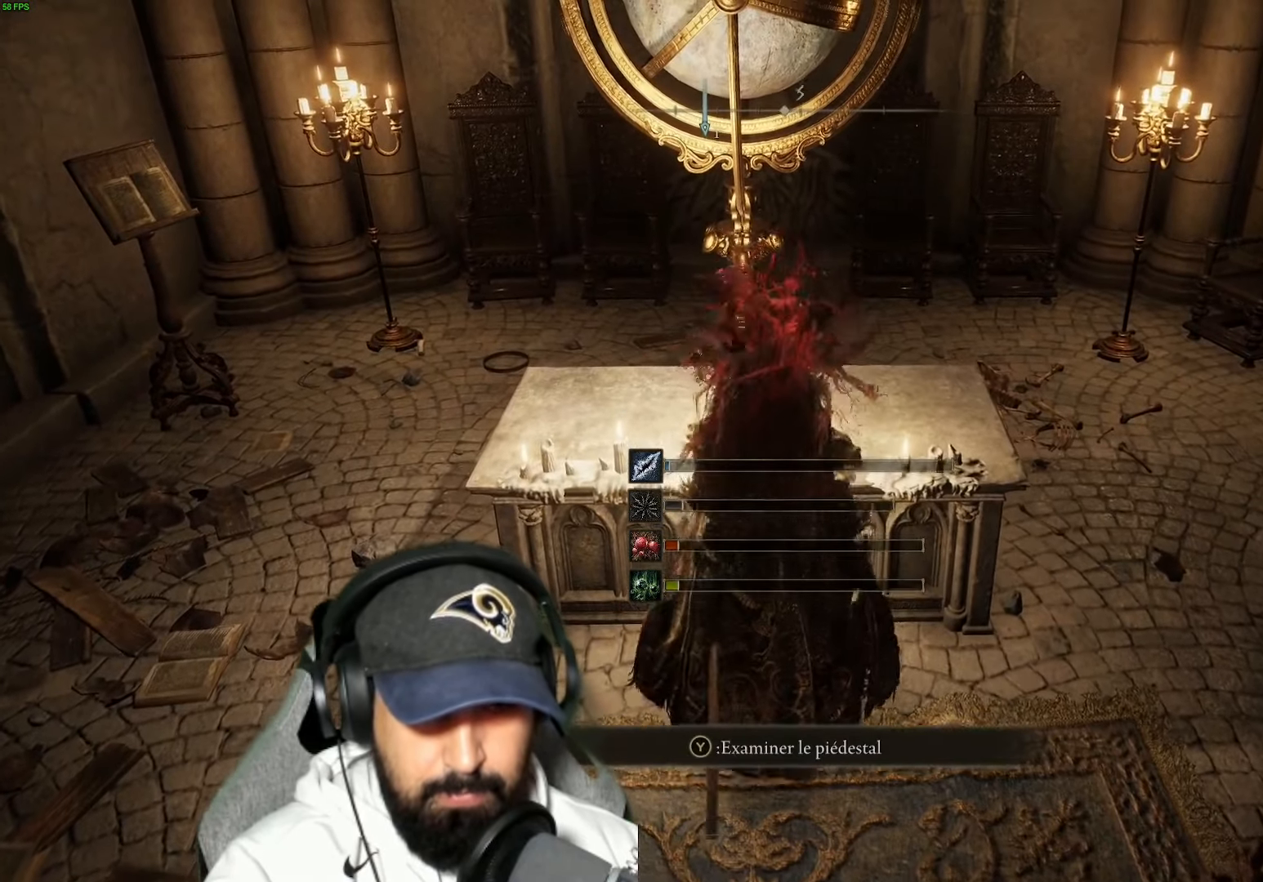
{"buttons": [], "left_stick": "center", "right_stick": "center", "events": [[17, "left_stick", "up"], [167, "left_stick", "center"]]}
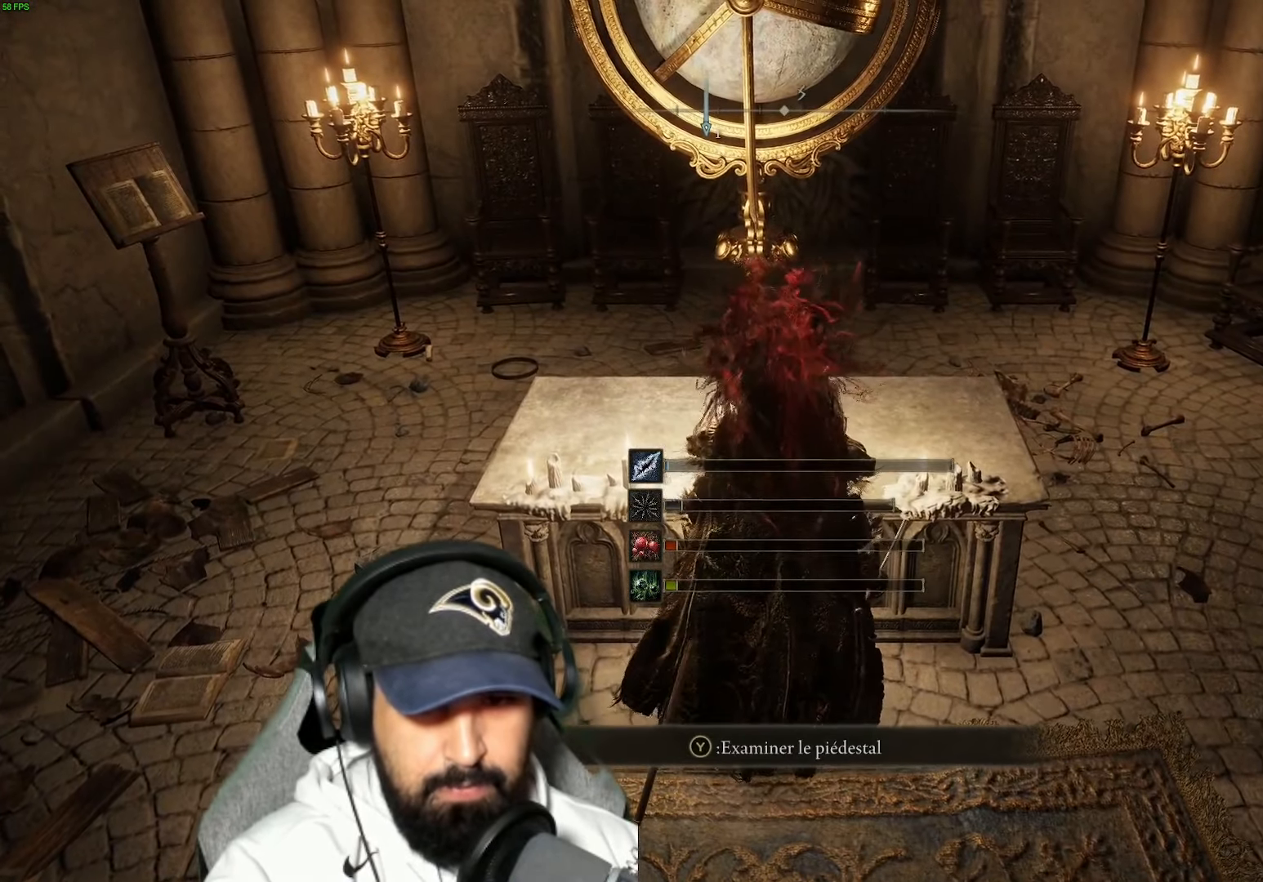
{"buttons": [], "left_stick": "center", "right_stick": "center", "events": [[50, "Y", "down"], [167, "Y", "up"]]}